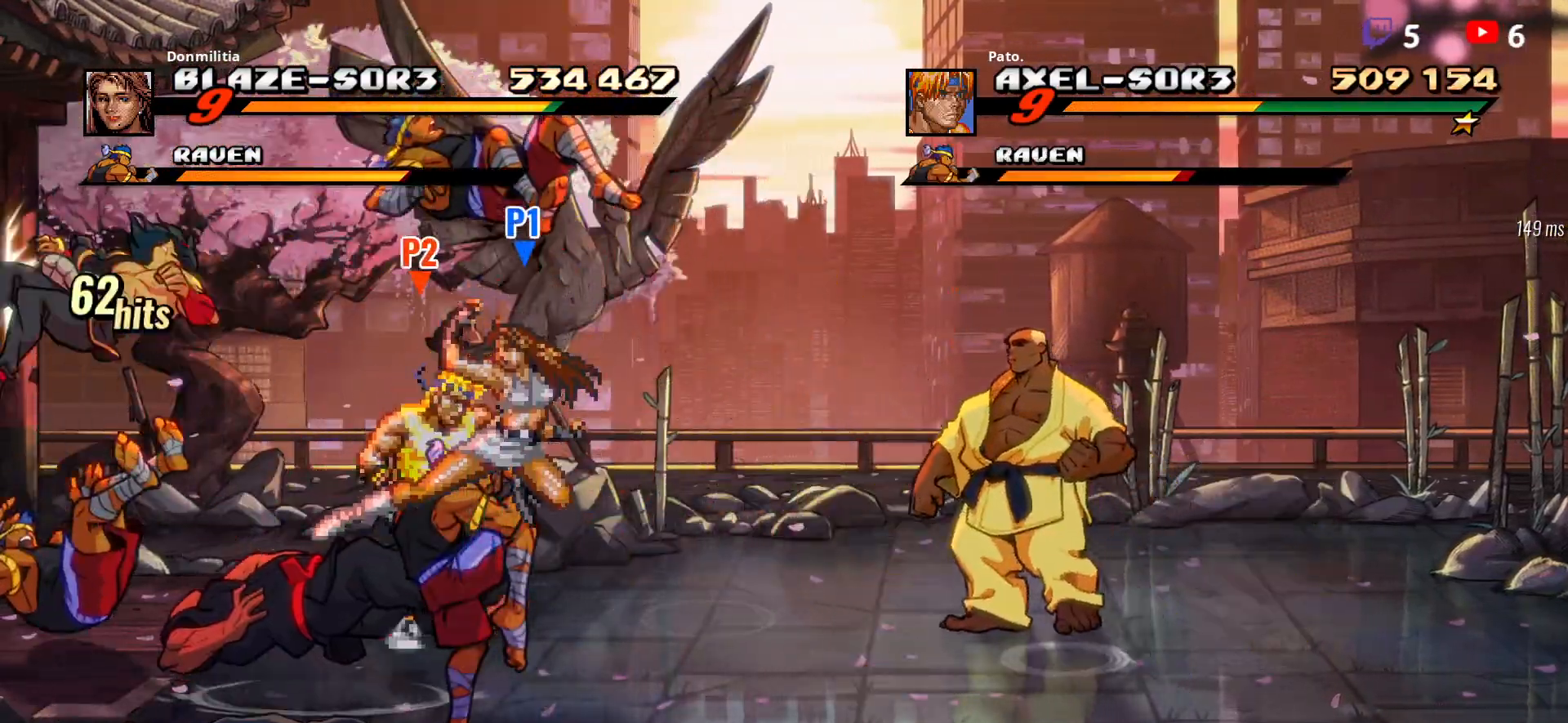
Gameplay with a controller (Xbox layout); each line is a JSON object with the inputs held at the frame after it. "button_events" lists button changes between this image and that frame as [ms after this image, input, new state], when the widget could be followed in between (sticks are given only as held states). Not read: L3 R3 left_stick right_stick.
{"buttons": ["DPAD_LEFT"], "button_events": [[133, "DPAD_DOWN", "down"], [350, "DPAD_DOWN", "up"]]}
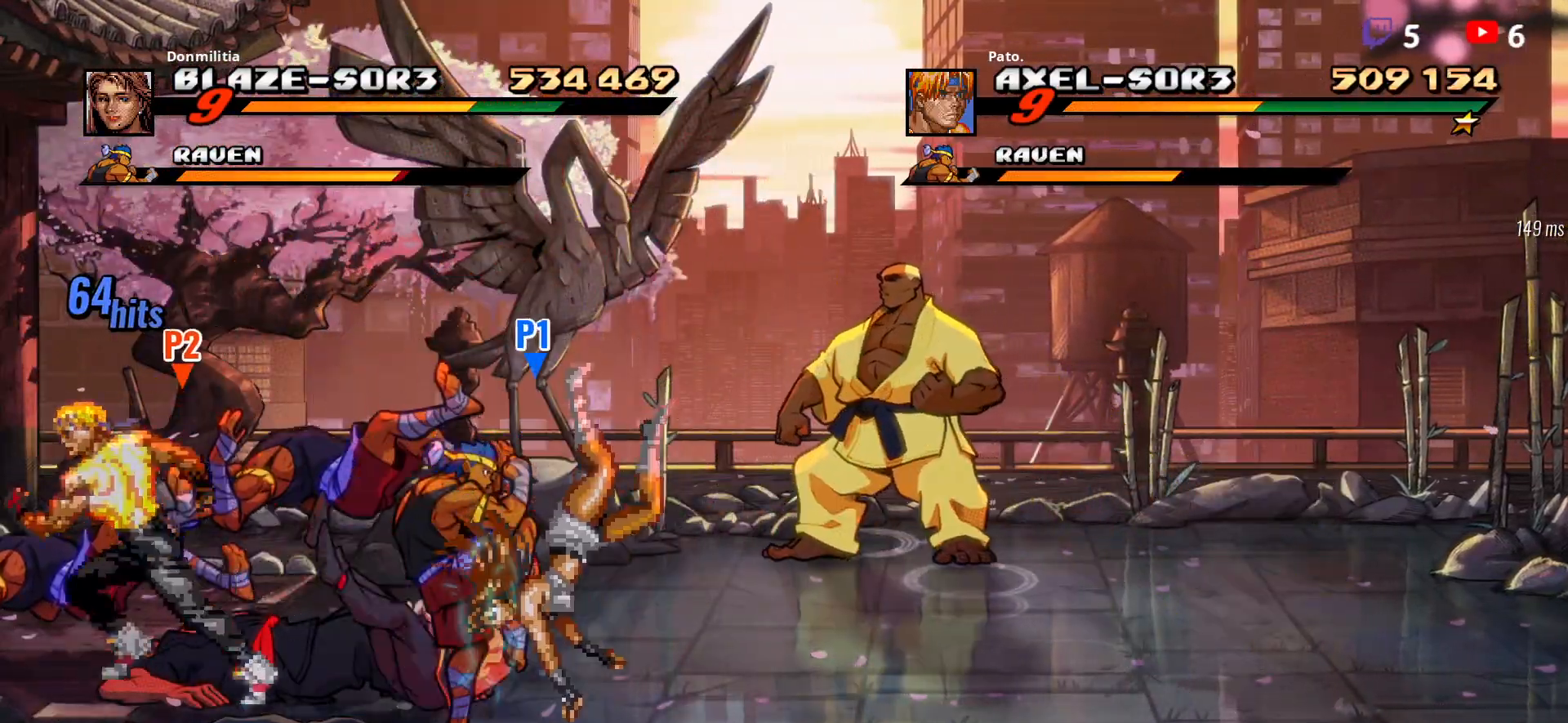
{"buttons": ["DPAD_RIGHT"], "button_events": [[167, "DPAD_LEFT", "up"], [183, "DPAD_RIGHT", "down"], [250, "R2", "down"], [417, "R2", "up"]]}
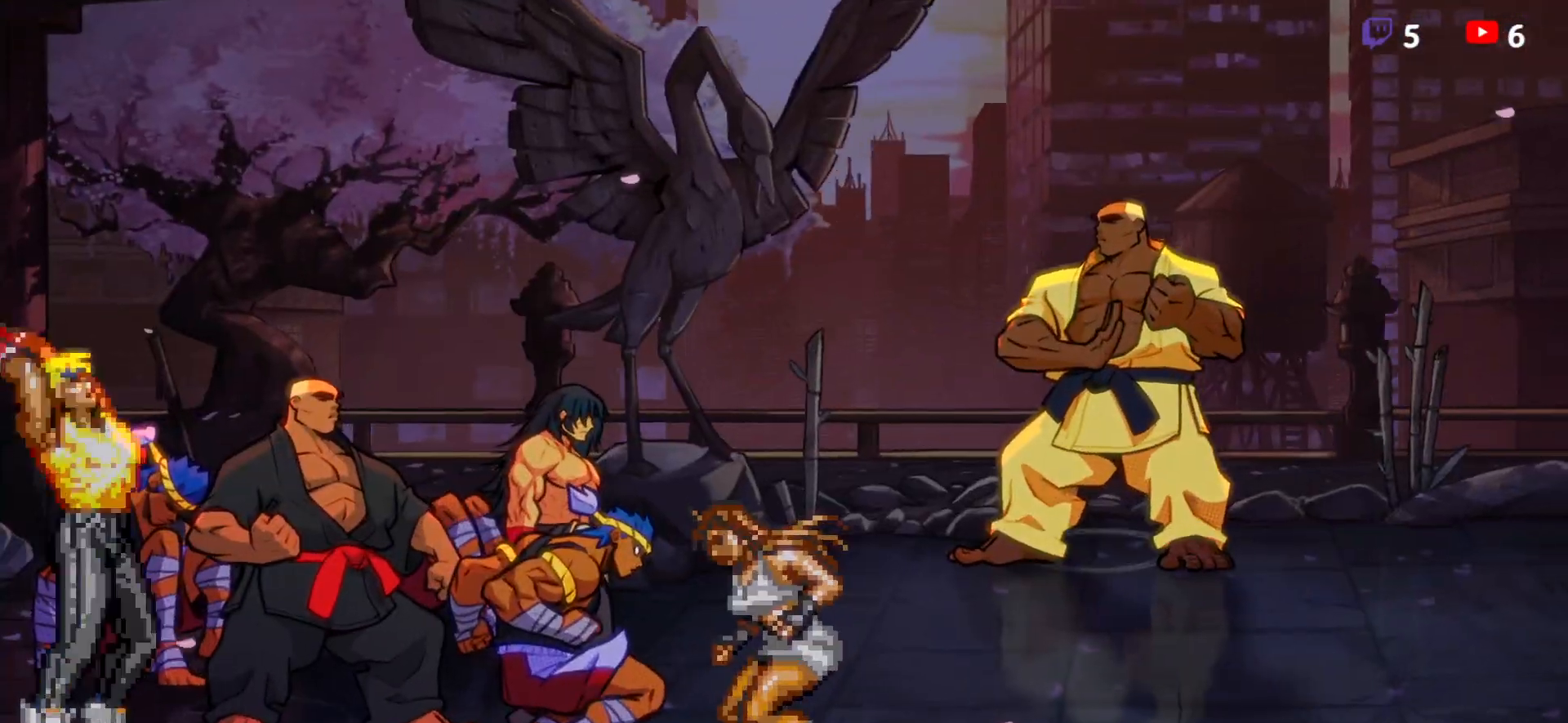
{"buttons": [], "button_events": [[33, "DPAD_RIGHT", "up"]]}
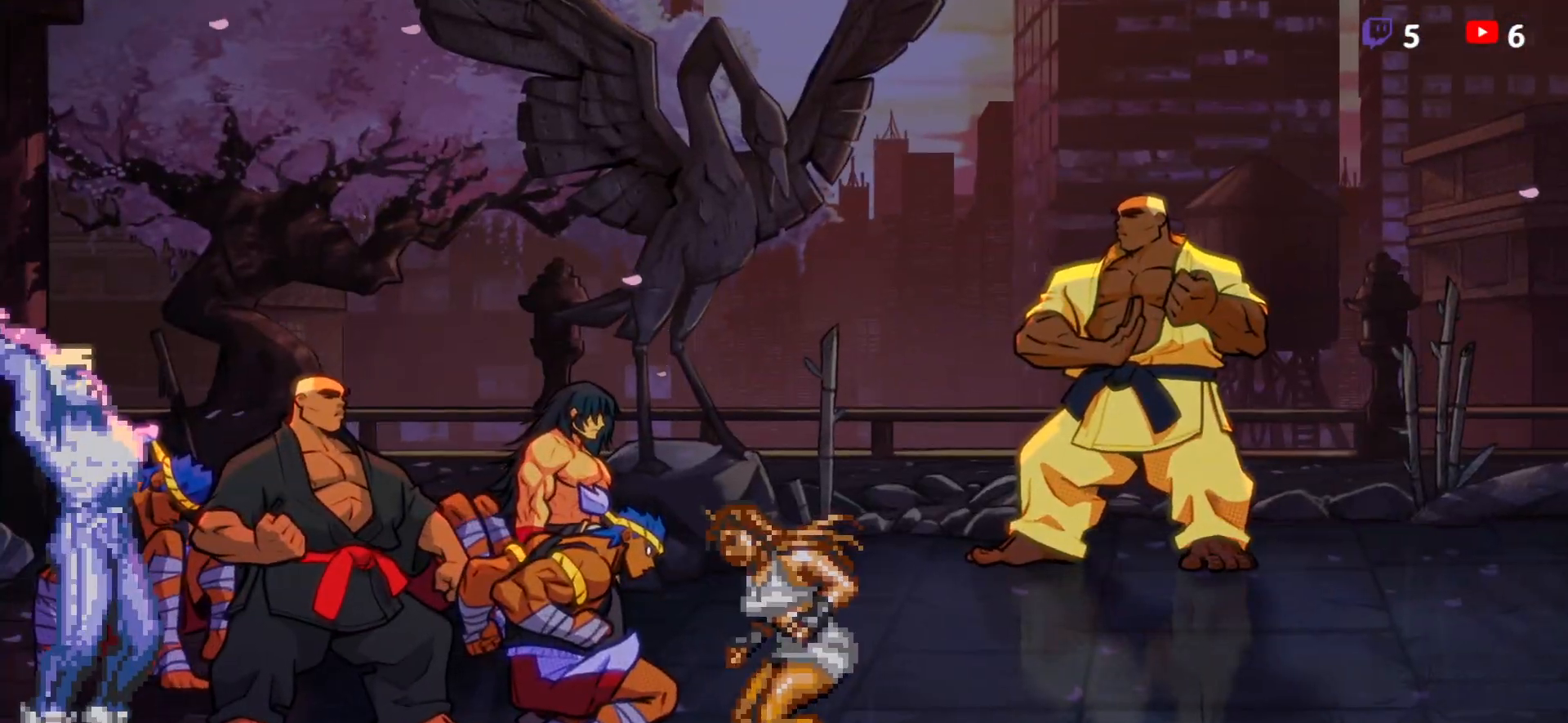
{"buttons": ["DPAD_DOWN", "DPAD_RIGHT"], "button_events": [[33, "DPAD_RIGHT", "down"], [83, "DPAD_RIGHT", "up"], [150, "DPAD_RIGHT", "down"], [217, "DPAD_RIGHT", "up"], [333, "DPAD_RIGHT", "down"], [483, "DPAD_DOWN", "down"]]}
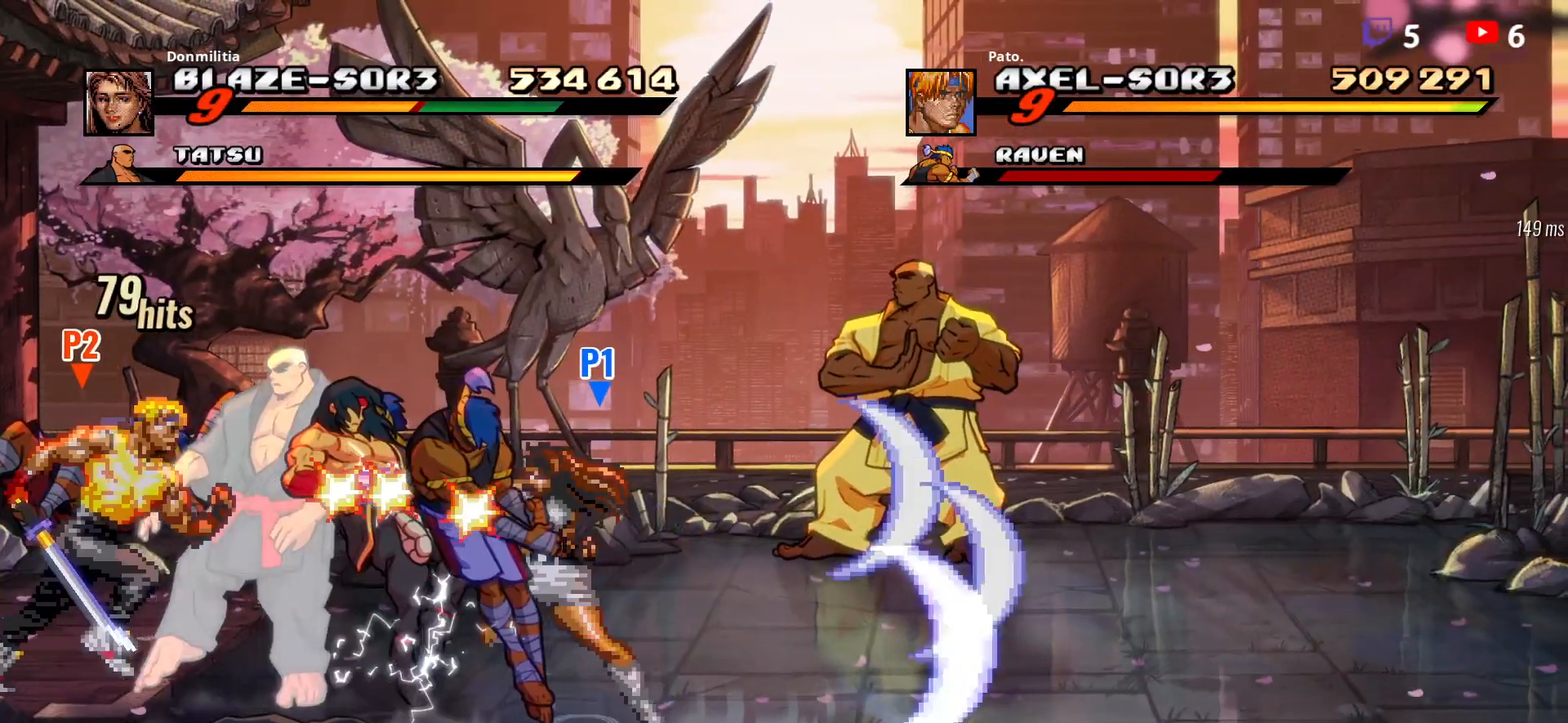
{"buttons": ["Y", "DPAD_LEFT"], "button_events": [[17, "Y", "down"], [100, "Y", "up"], [117, "DPAD_DOWN", "up"], [133, "DPAD_RIGHT", "up"], [150, "Y", "down"], [200, "DPAD_LEFT", "down"], [233, "Y", "up"], [300, "Y", "down"], [417, "Y", "up"], [500, "Y", "down"]]}
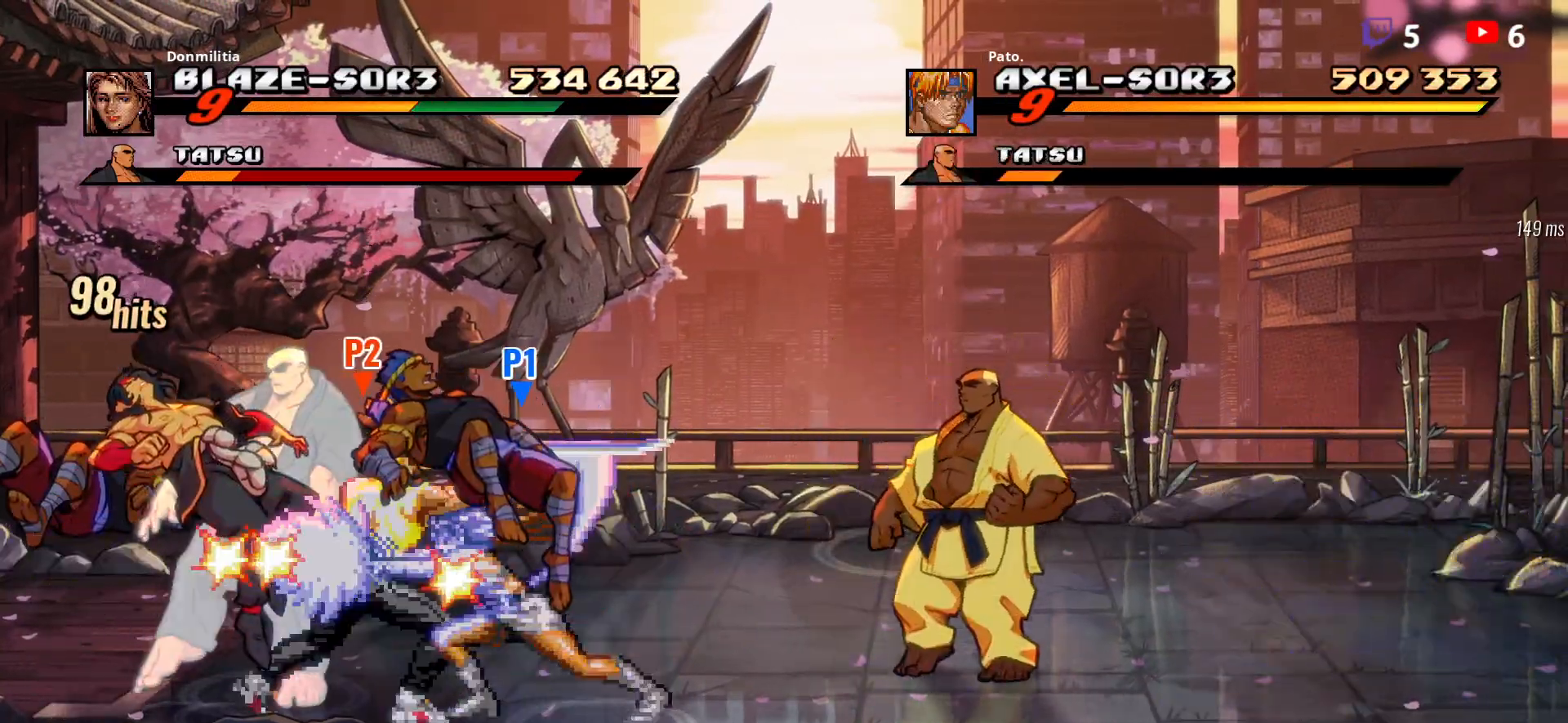
{"buttons": ["DPAD_UP"], "button_events": [[100, "Y", "up"], [383, "DPAD_LEFT", "up"], [483, "DPAD_UP", "down"]]}
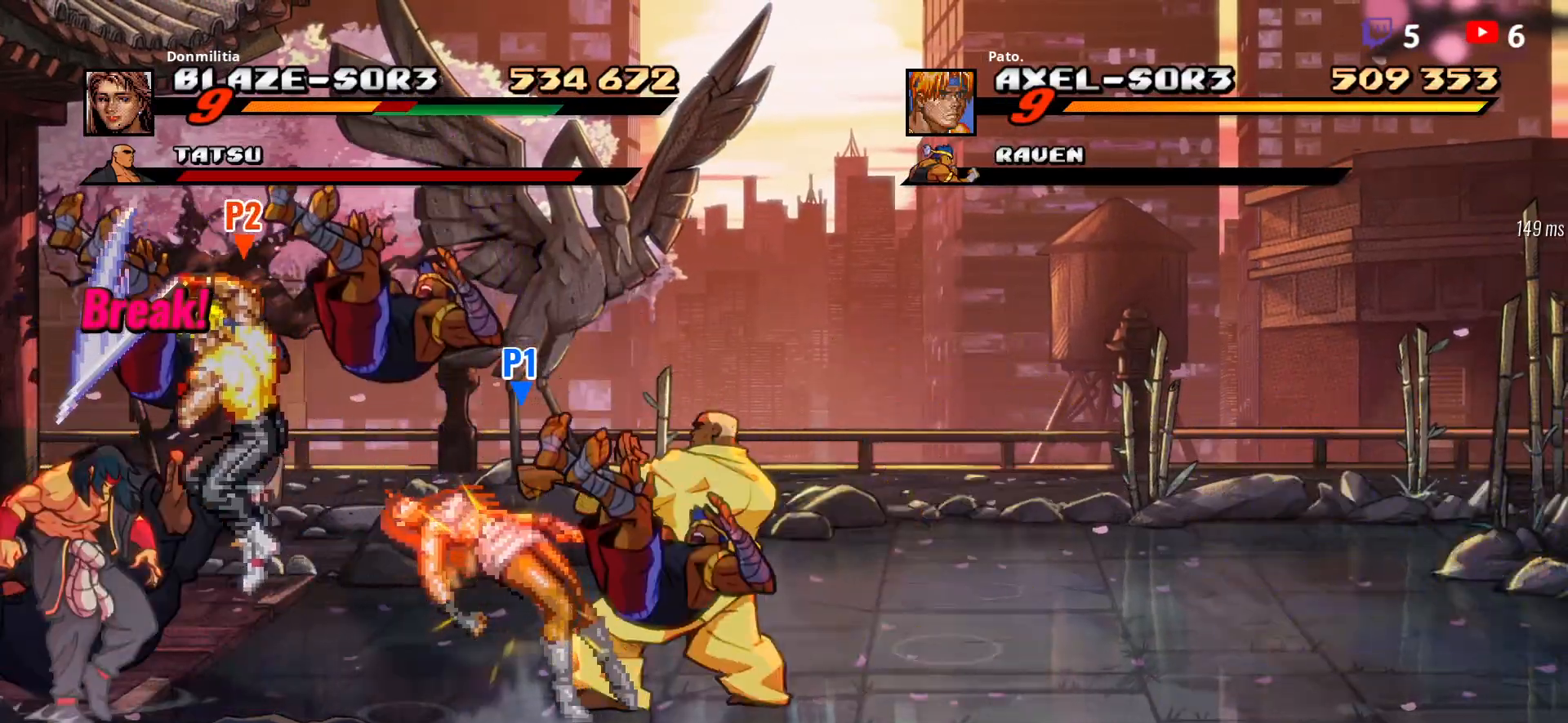
{"buttons": [], "button_events": [[33, "L1", "down"], [117, "DPAD_UP", "up"], [117, "L1", "up"], [167, "L1", "down"], [467, "L1", "up"]]}
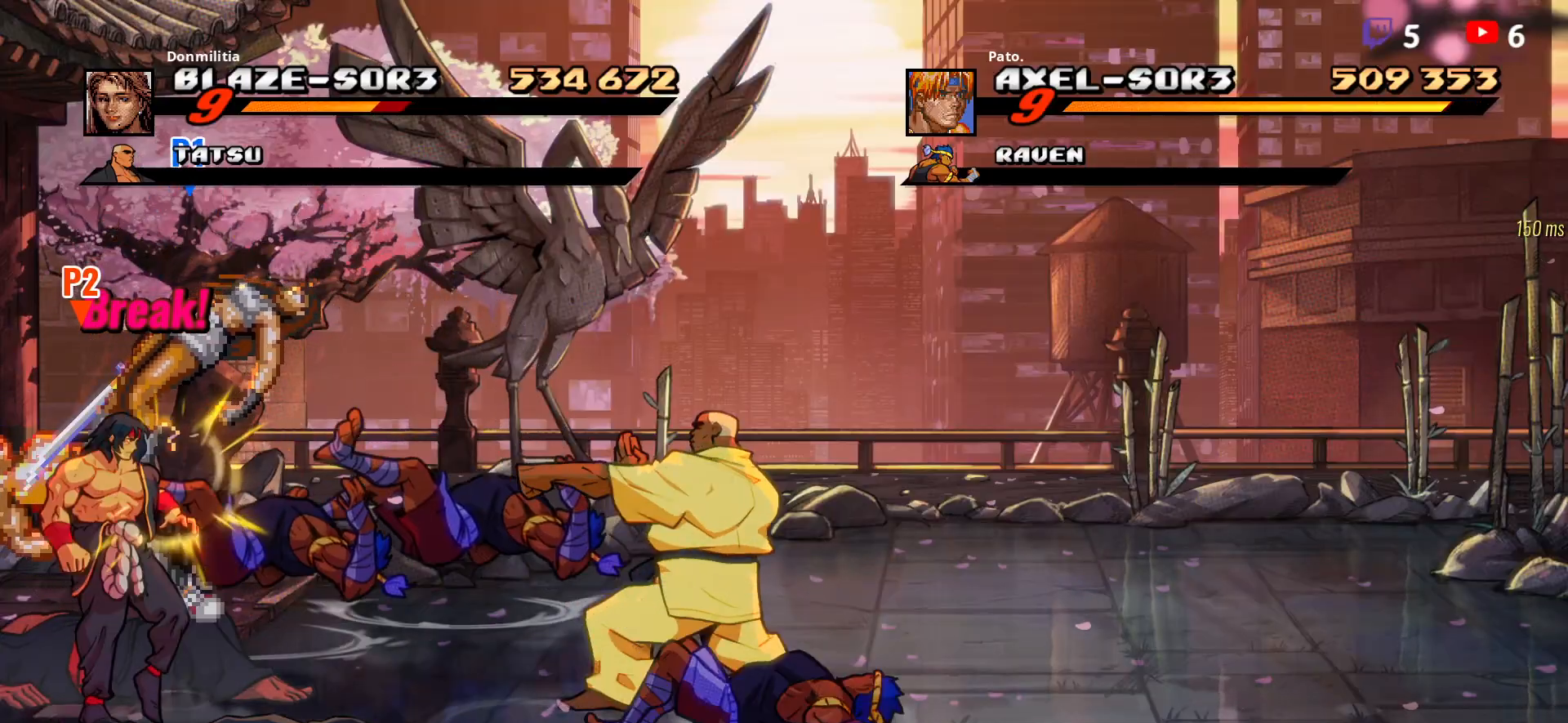
{"buttons": ["DPAD_RIGHT"], "button_events": [[250, "DPAD_RIGHT", "down"]]}
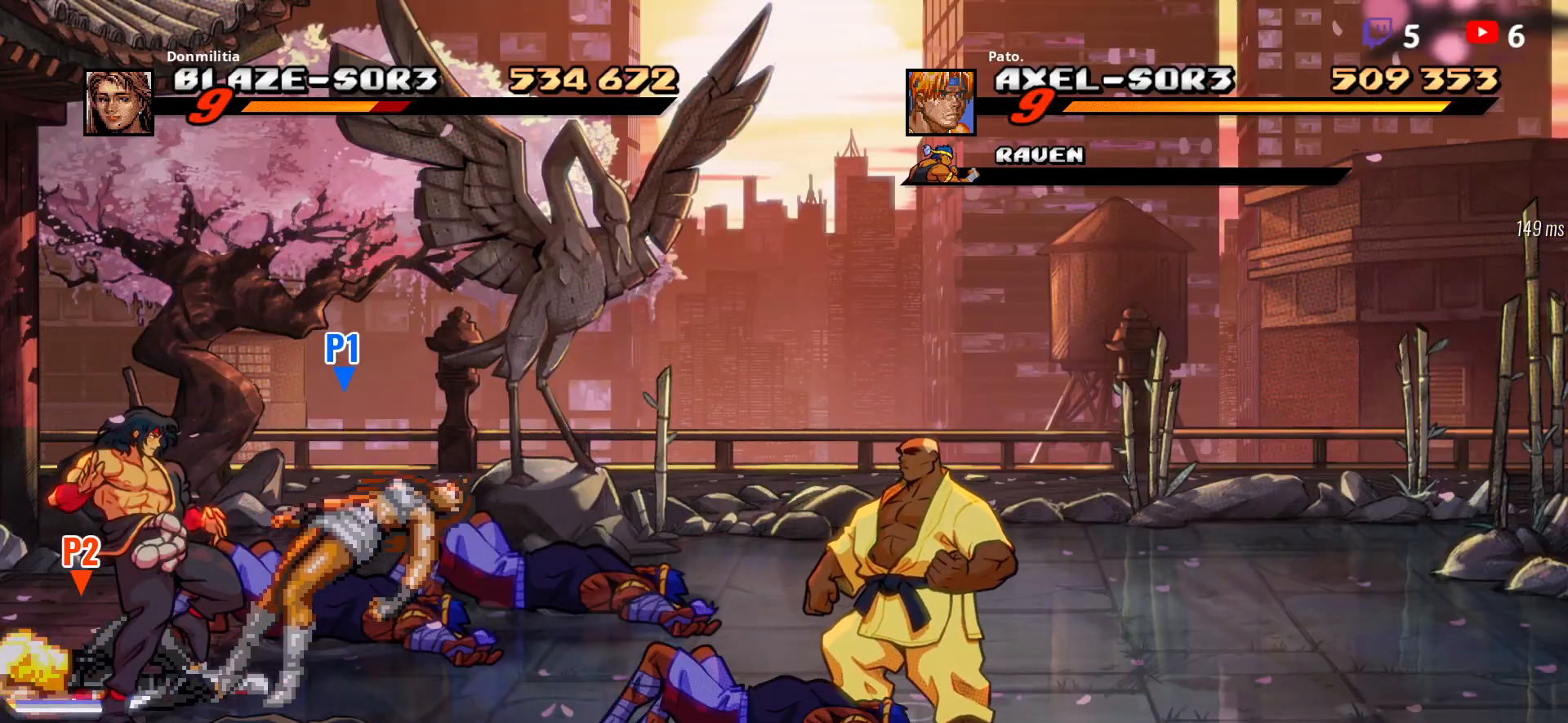
{"buttons": ["DPAD_DOWN"], "button_events": [[83, "Y", "down"], [117, "DPAD_RIGHT", "up"], [167, "Y", "up"], [450, "DPAD_DOWN", "down"]]}
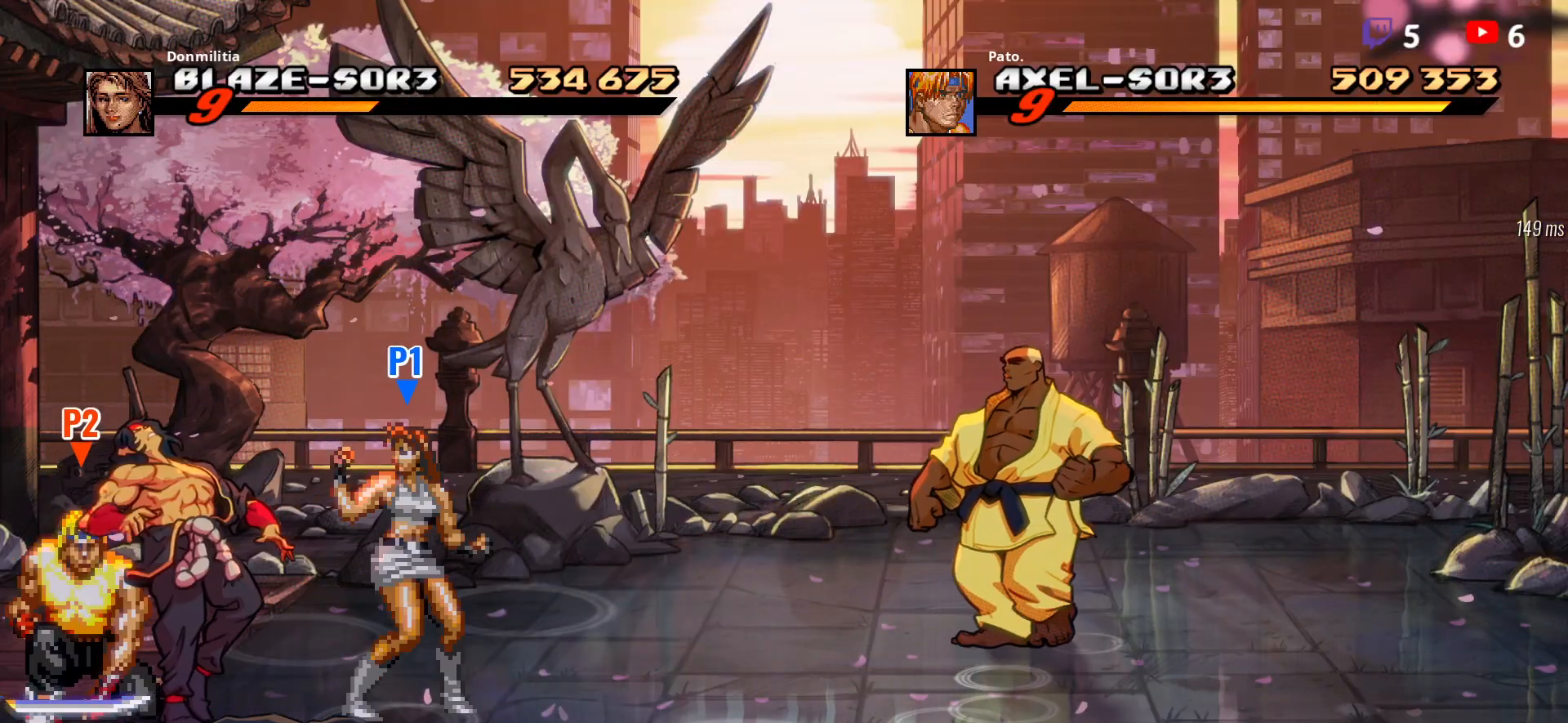
{"buttons": ["A", "DPAD_RIGHT"], "button_events": [[33, "DPAD_RIGHT", "down"], [117, "DPAD_DOWN", "up"], [167, "B", "down"], [283, "B", "up"], [500, "A", "down"]]}
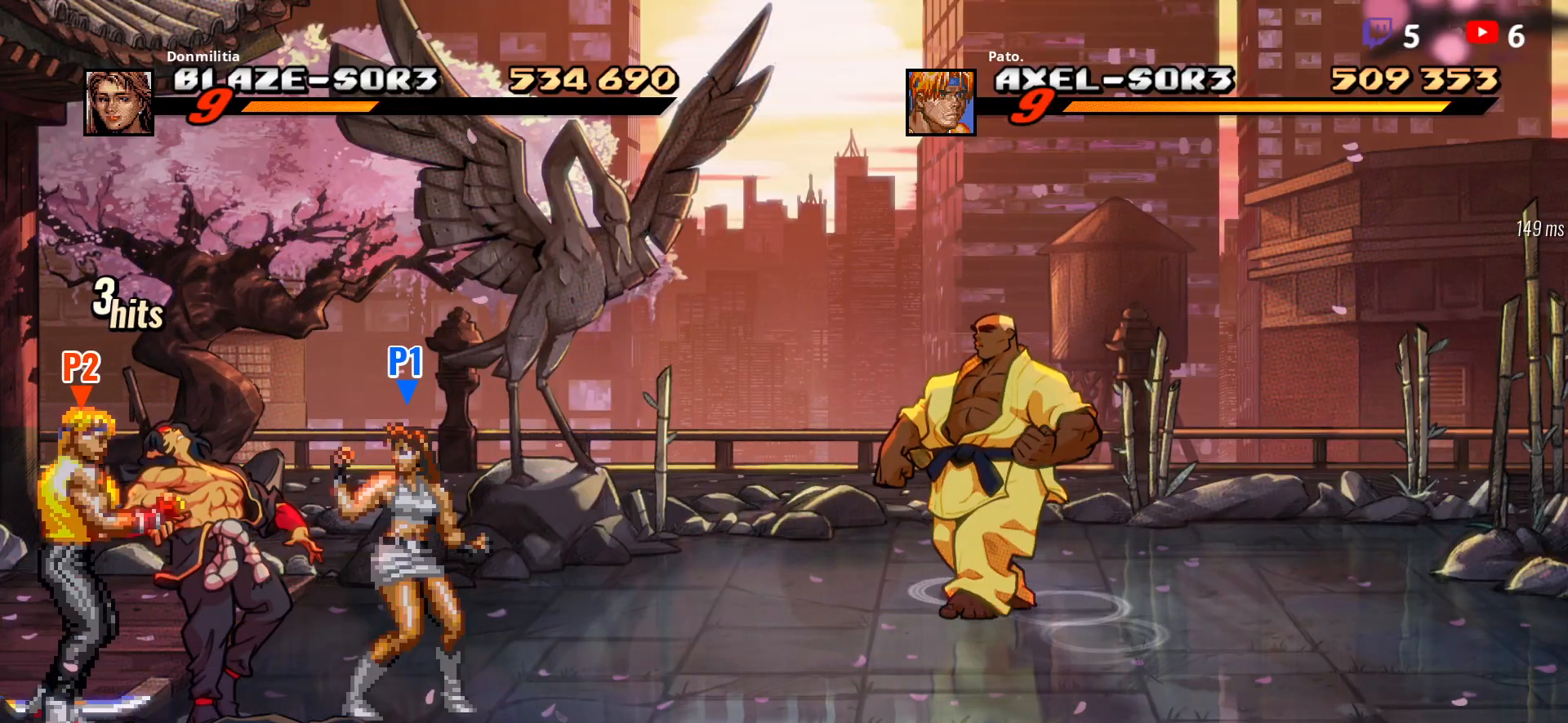
{"buttons": ["DPAD_LEFT"], "button_events": [[100, "A", "up"], [367, "DPAD_RIGHT", "up"], [450, "DPAD_LEFT", "down"]]}
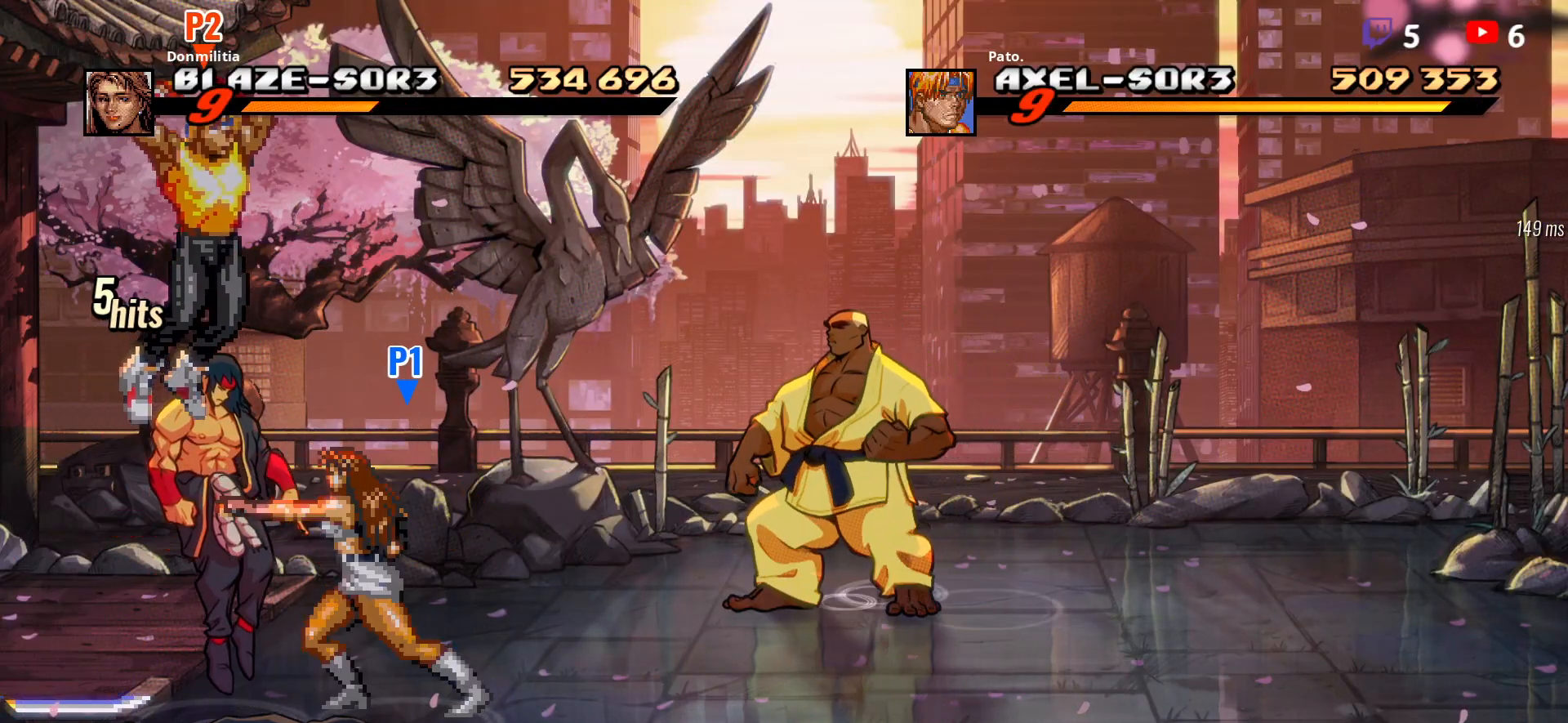
{"buttons": ["Y", "DPAD_LEFT"], "button_events": [[467, "Y", "down"]]}
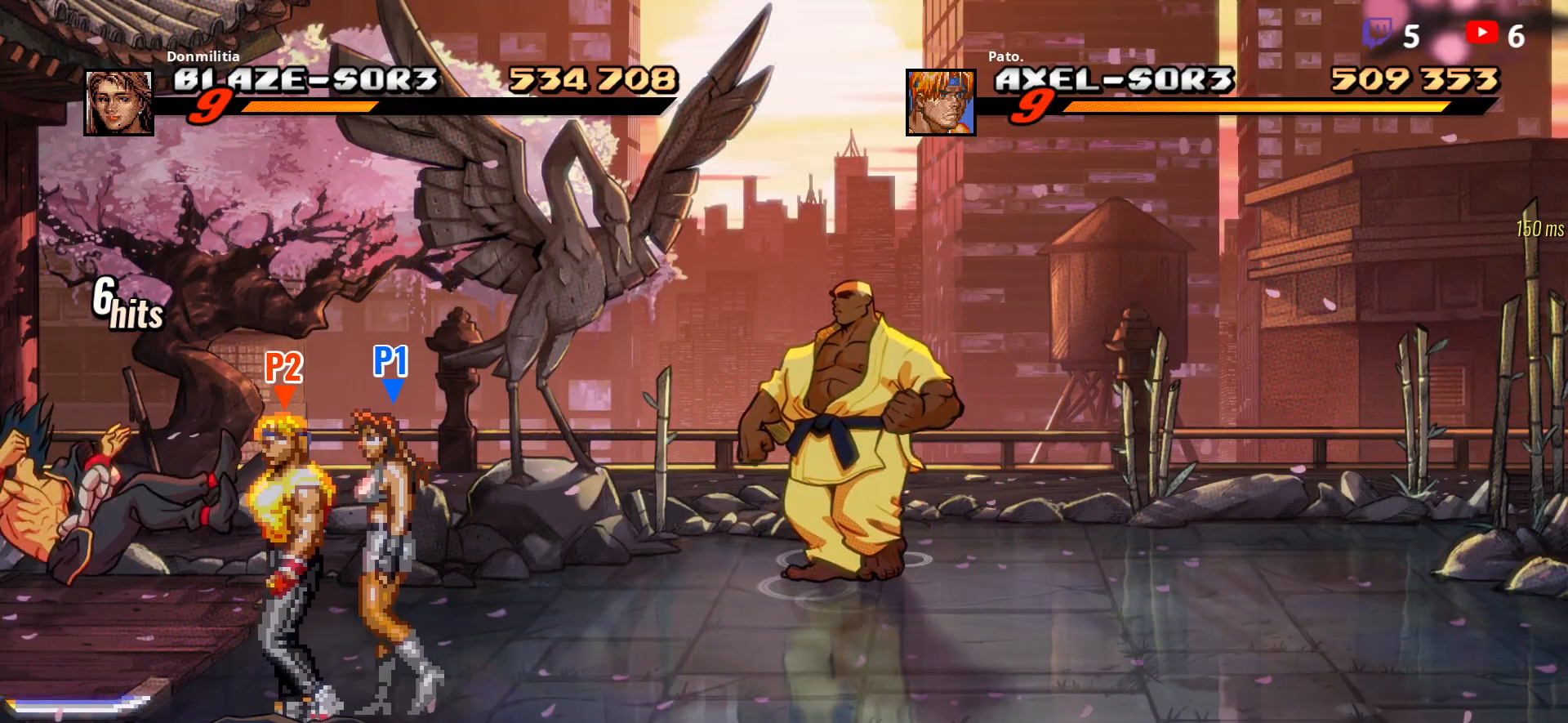
{"buttons": ["L1"], "button_events": [[50, "DPAD_LEFT", "up"], [67, "Y", "up"], [117, "Y", "down"], [383, "Y", "up"], [450, "L1", "down"]]}
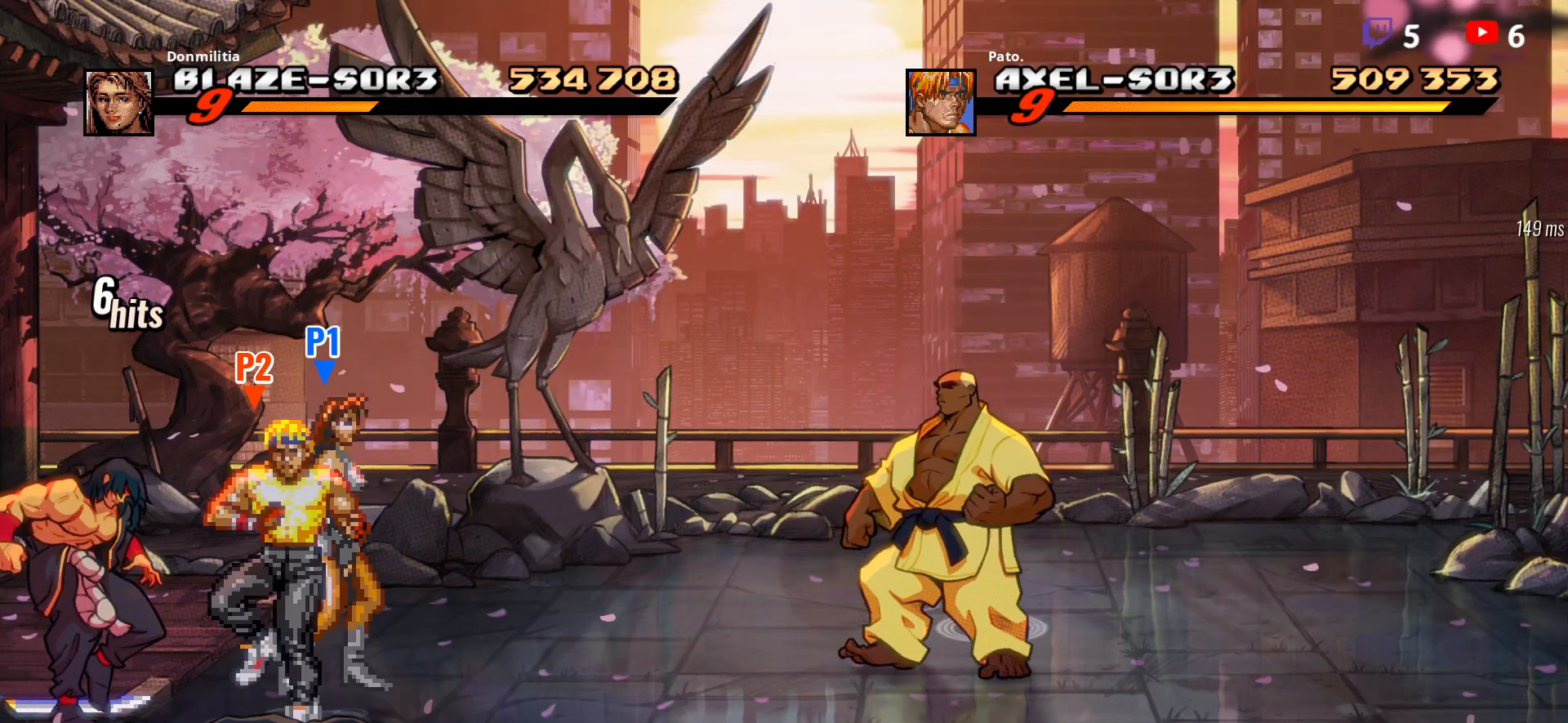
{"buttons": ["Y"], "button_events": [[50, "L1", "up"], [433, "Y", "down"]]}
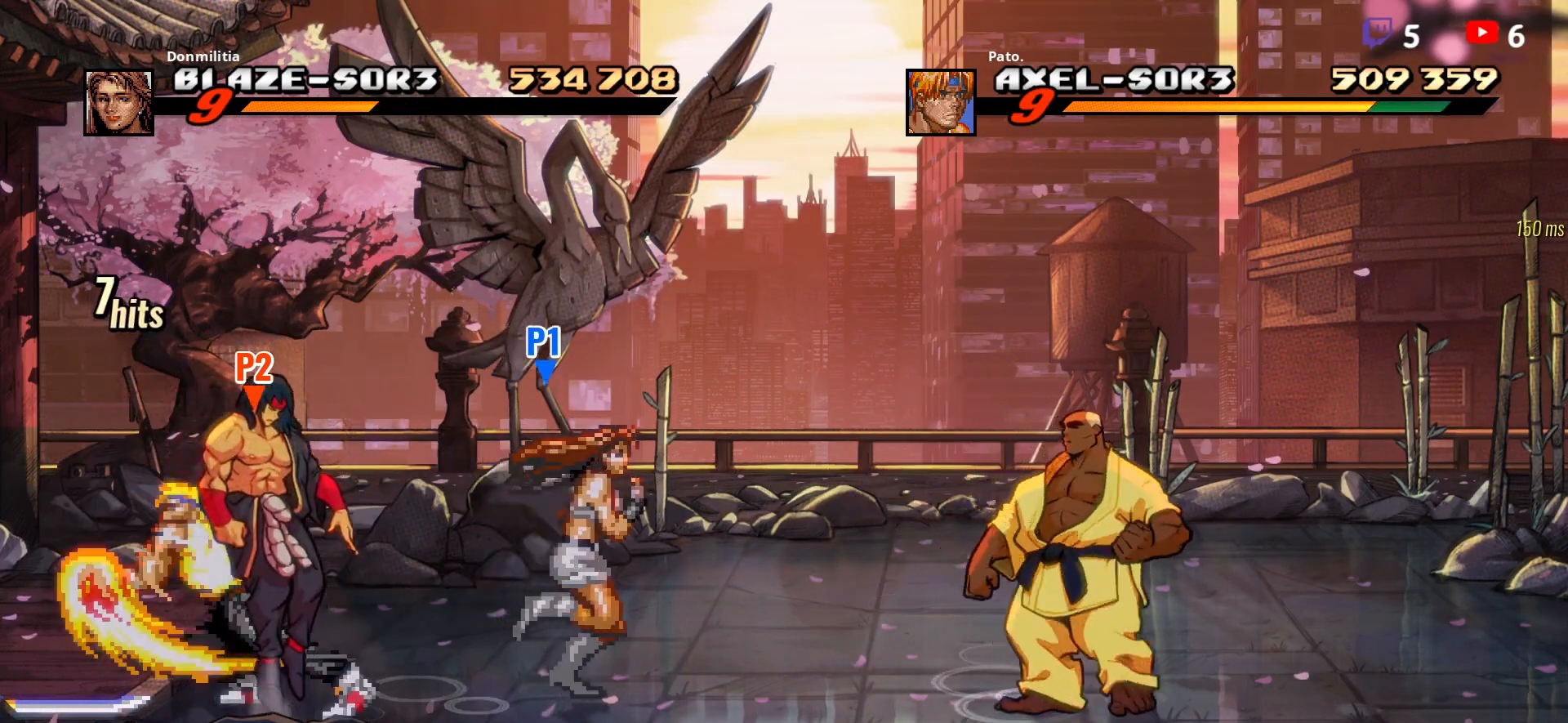
{"buttons": ["Y"], "button_events": [[50, "Y", "up"], [133, "Y", "down"], [233, "Y", "up"], [333, "Y", "down"], [433, "Y", "up"], [500, "Y", "down"]]}
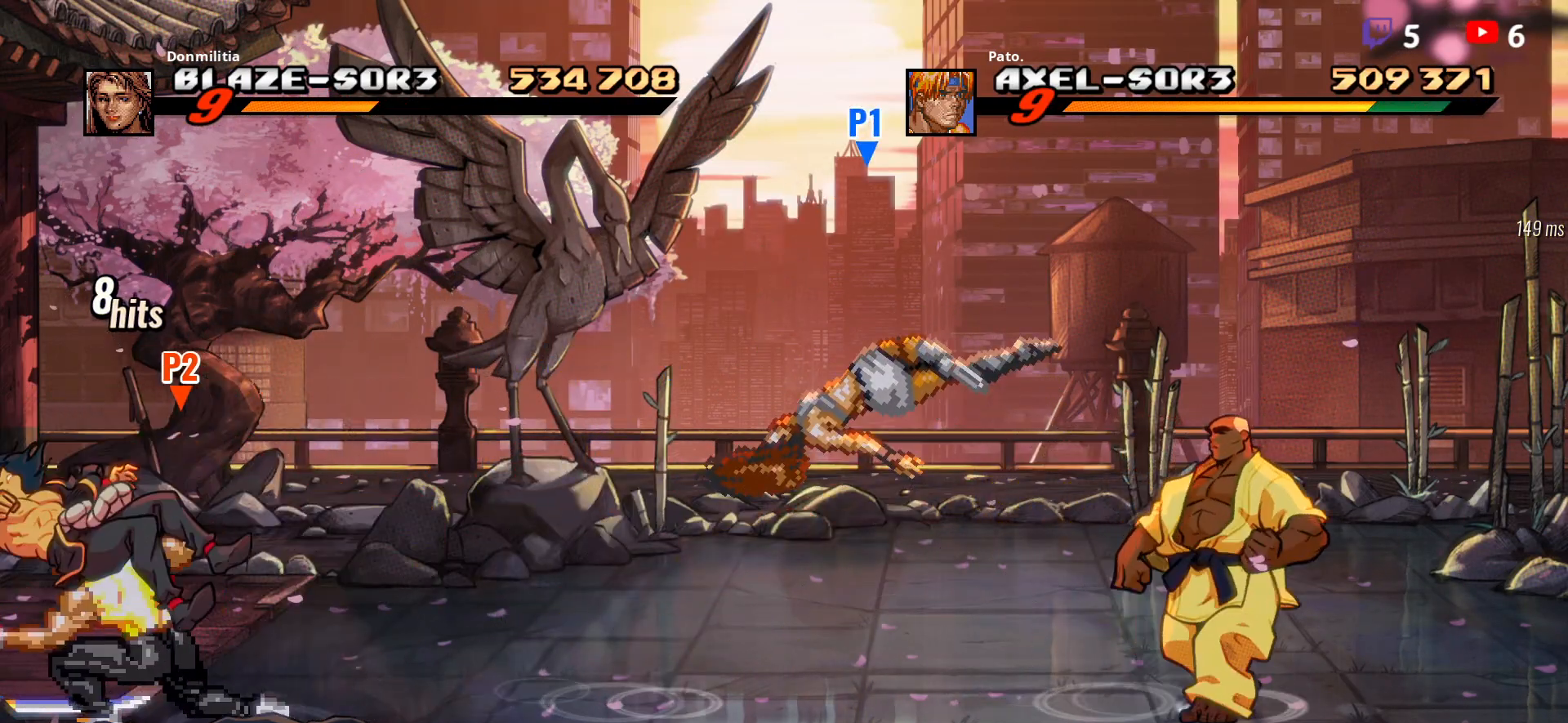
{"buttons": [], "button_events": [[67, "Y", "up"], [133, "Y", "down"], [233, "Y", "up"], [367, "L1", "down"], [483, "L1", "up"]]}
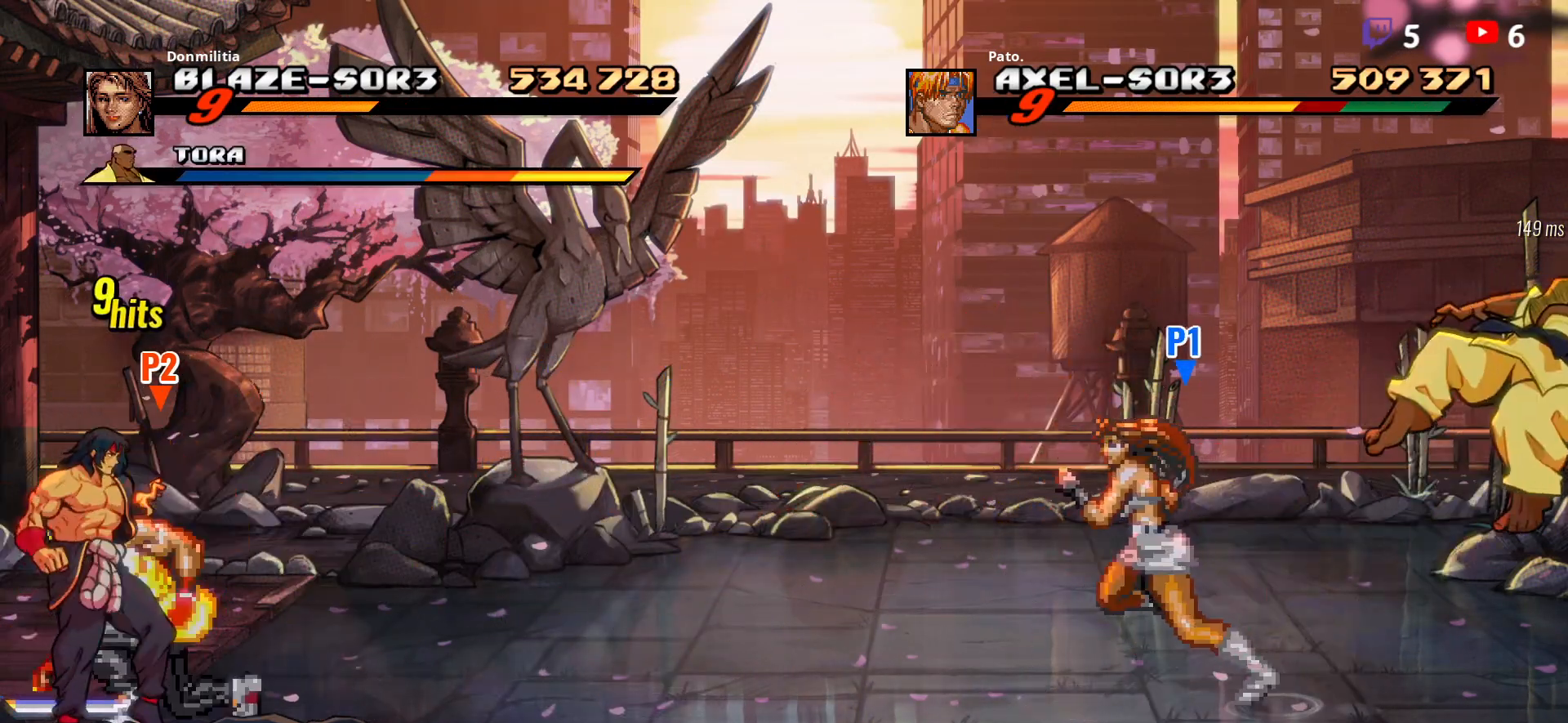
{"buttons": [], "button_events": [[333, "Y", "down"], [433, "Y", "up"]]}
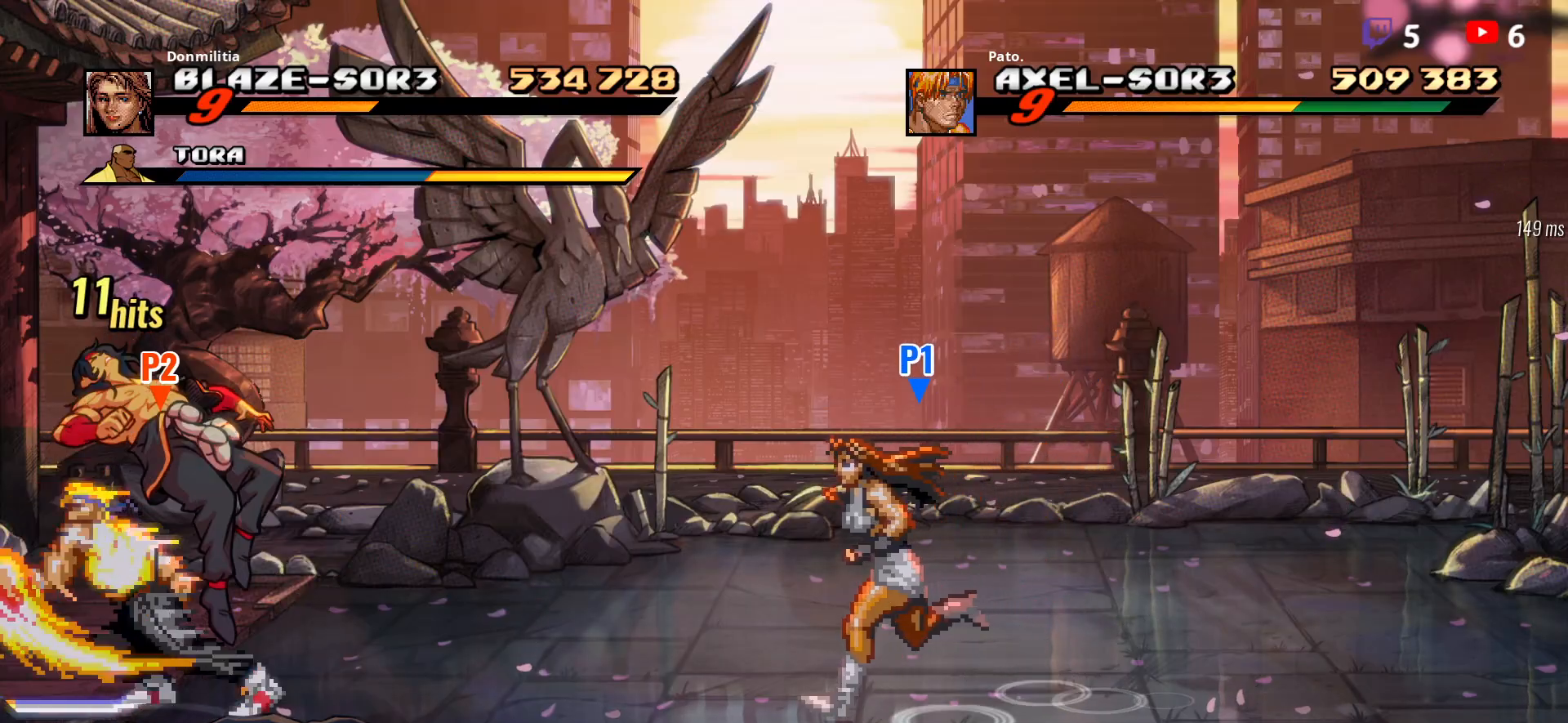
{"buttons": [], "button_events": [[17, "Y", "down"], [117, "Y", "up"], [183, "Y", "down"], [267, "Y", "up"], [317, "Y", "down"], [500, "Y", "up"]]}
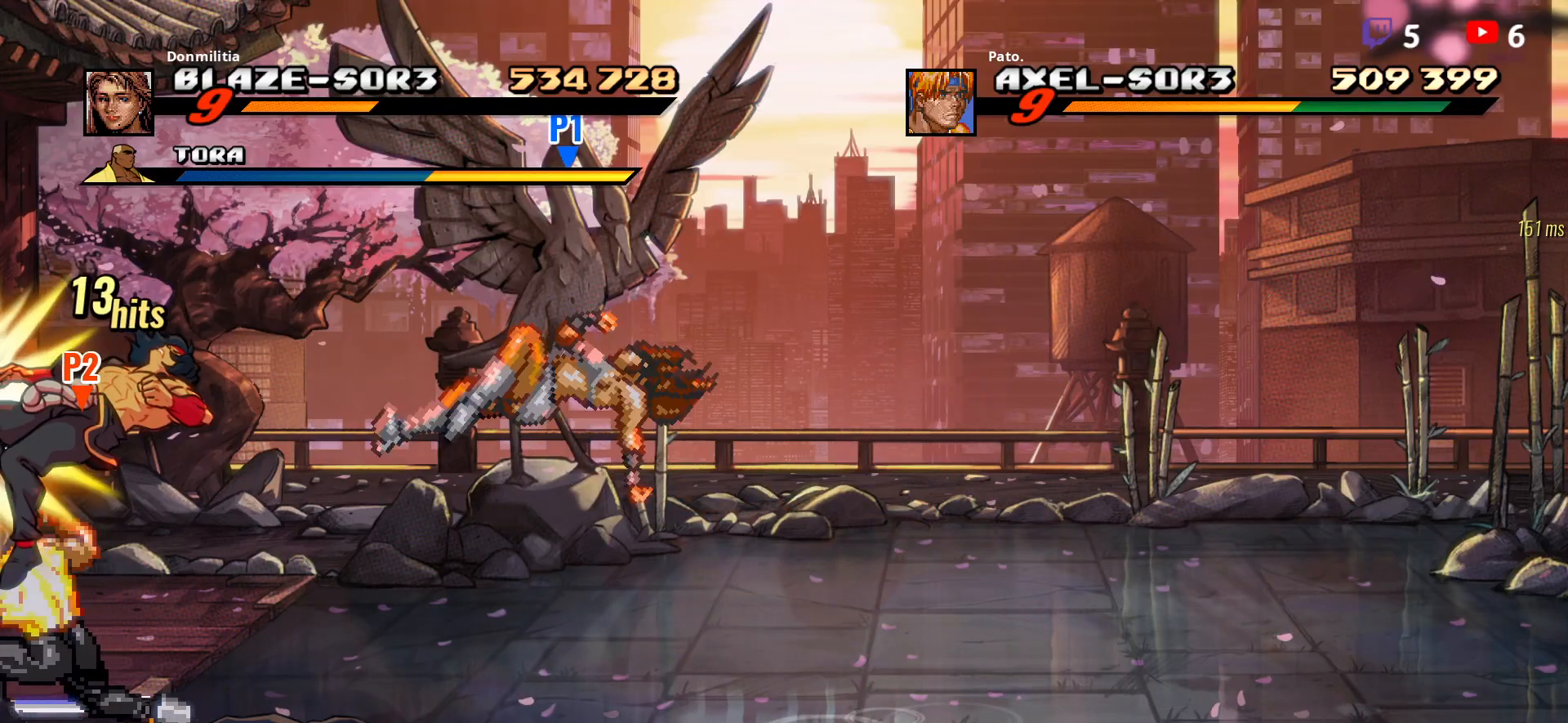
{"buttons": [], "button_events": [[50, "Y", "down"], [100, "Y", "up"], [167, "Y", "down"], [233, "Y", "up"], [300, "Y", "down"], [467, "Y", "up"]]}
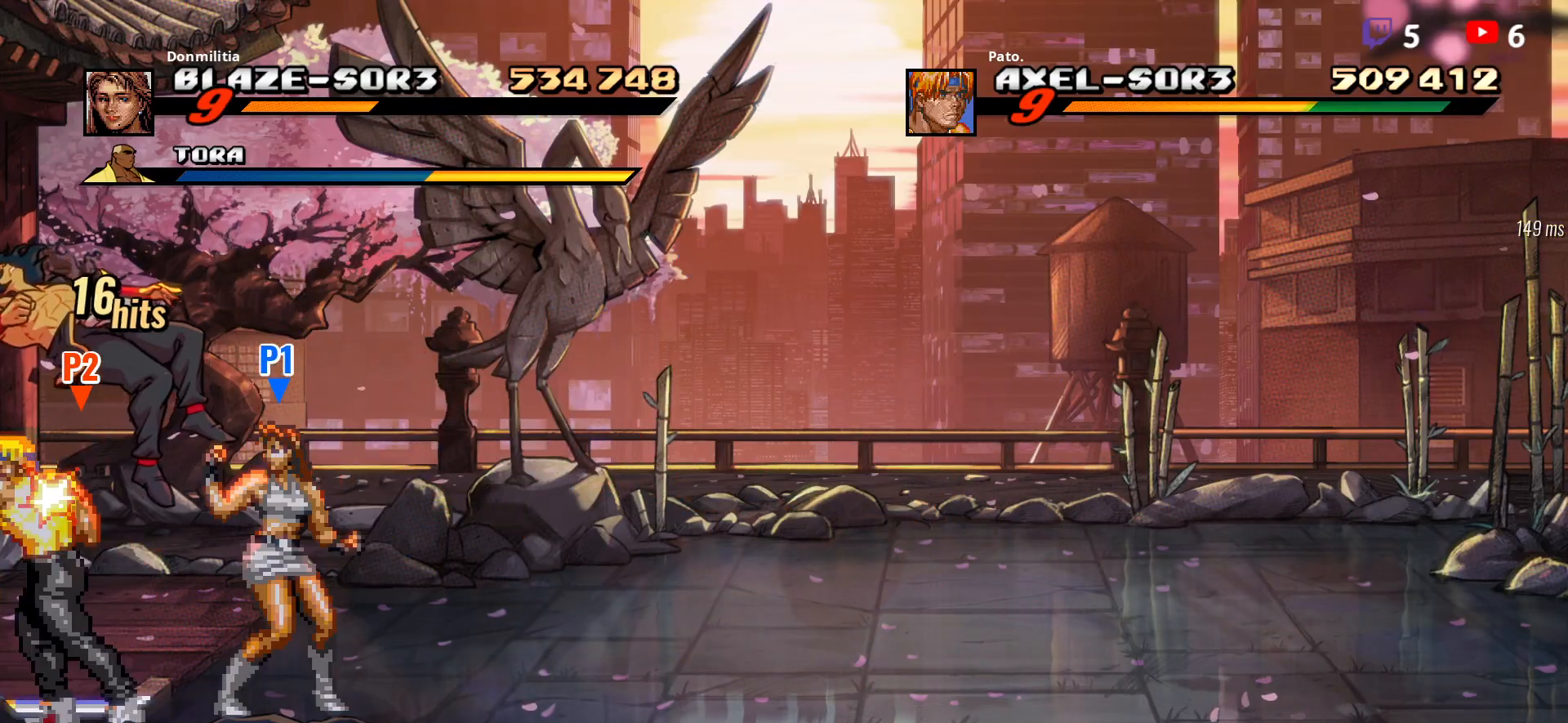
{"buttons": ["Y"], "button_events": [[17, "Y", "down"], [100, "Y", "up"], [150, "Y", "down"], [217, "Y", "up"], [300, "Y", "down"], [383, "Y", "up"], [450, "Y", "down"]]}
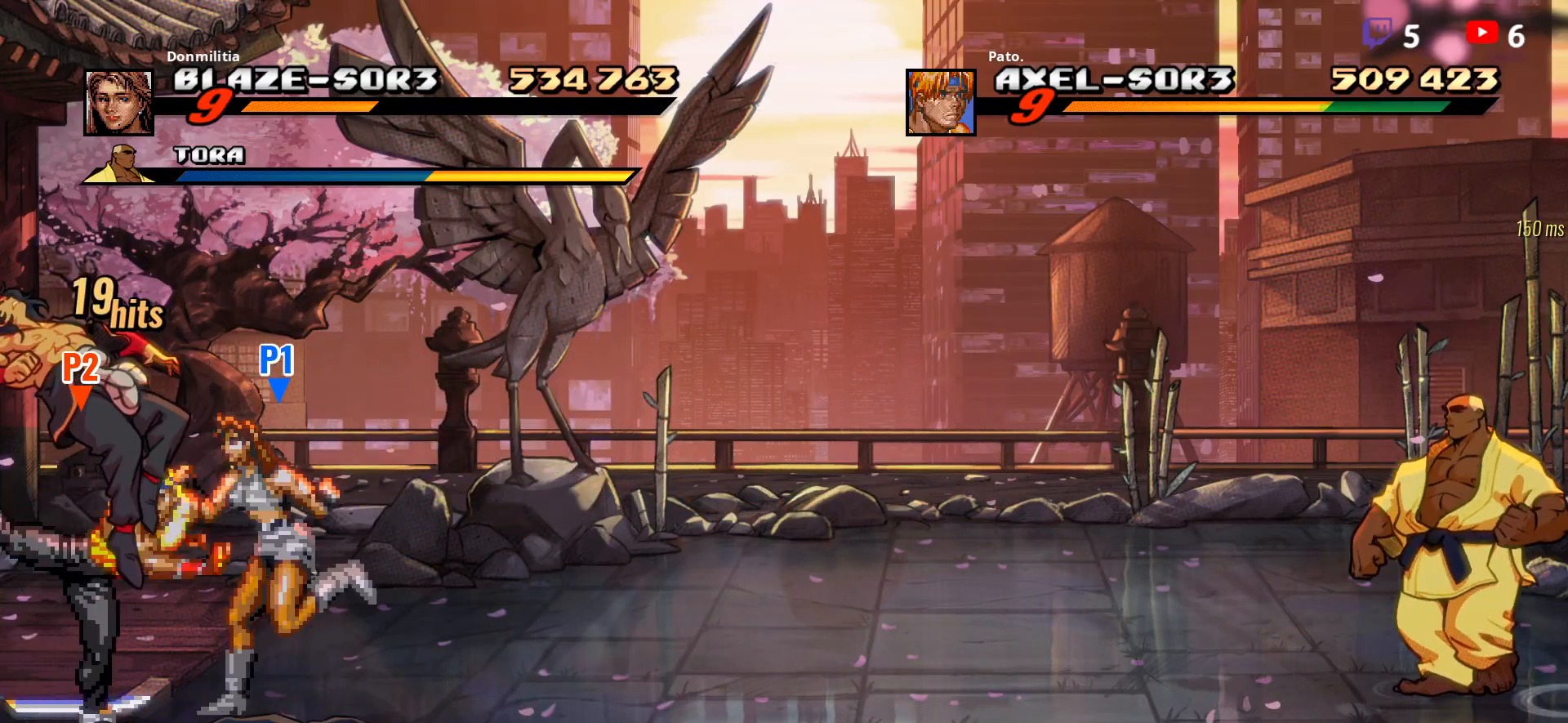
{"buttons": ["Y"], "button_events": [[33, "Y", "up"], [83, "Y", "down"], [183, "Y", "up"], [233, "Y", "down"], [317, "Y", "up"], [367, "Y", "down"], [450, "Y", "up"], [500, "Y", "down"]]}
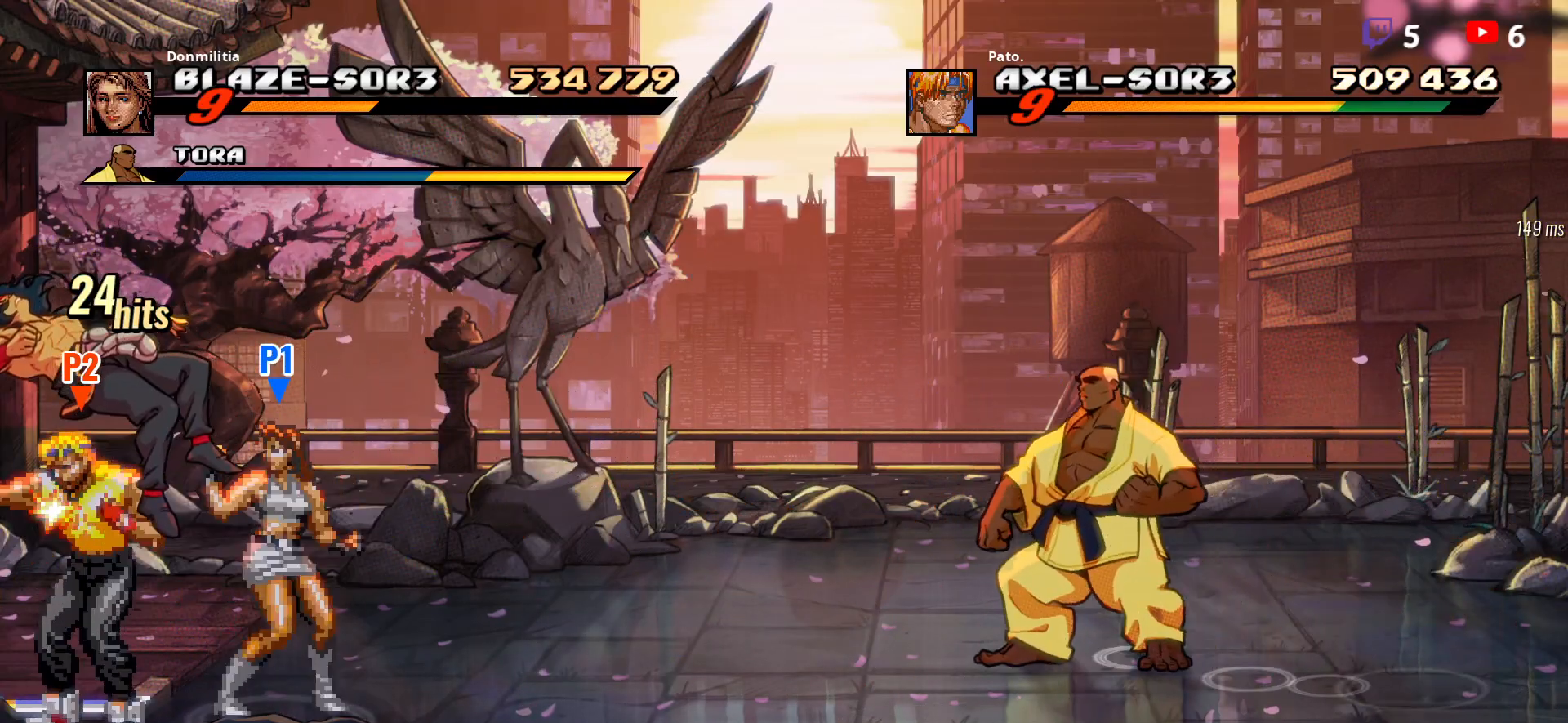
{"buttons": [], "button_events": [[83, "Y", "up"], [133, "Y", "down"], [200, "Y", "up"], [250, "Y", "down"], [333, "Y", "up"], [383, "Y", "down"], [467, "Y", "up"]]}
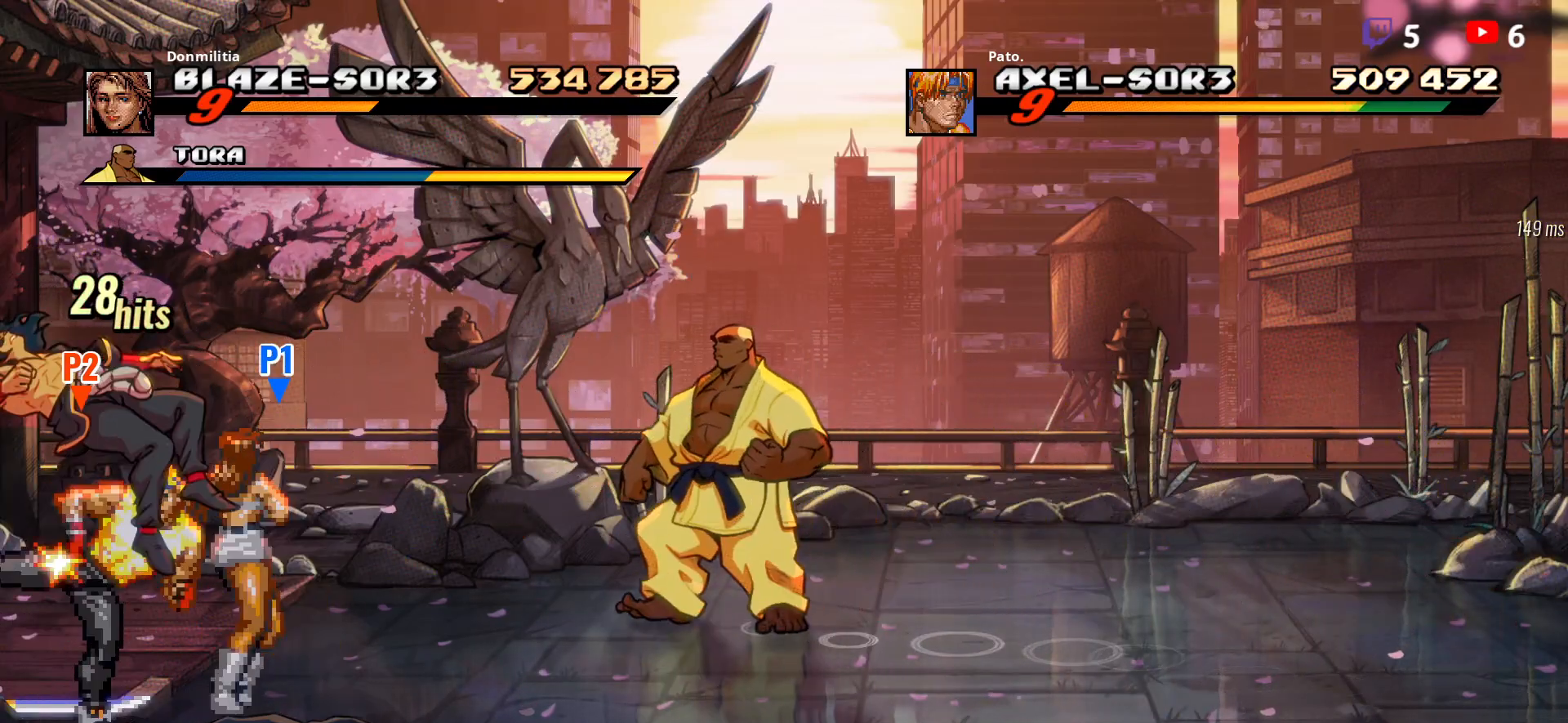
{"buttons": ["Y"], "button_events": [[33, "Y", "down"], [100, "Y", "up"], [183, "Y", "down"], [283, "Y", "up"], [333, "Y", "down"], [417, "Y", "up"], [467, "Y", "down"]]}
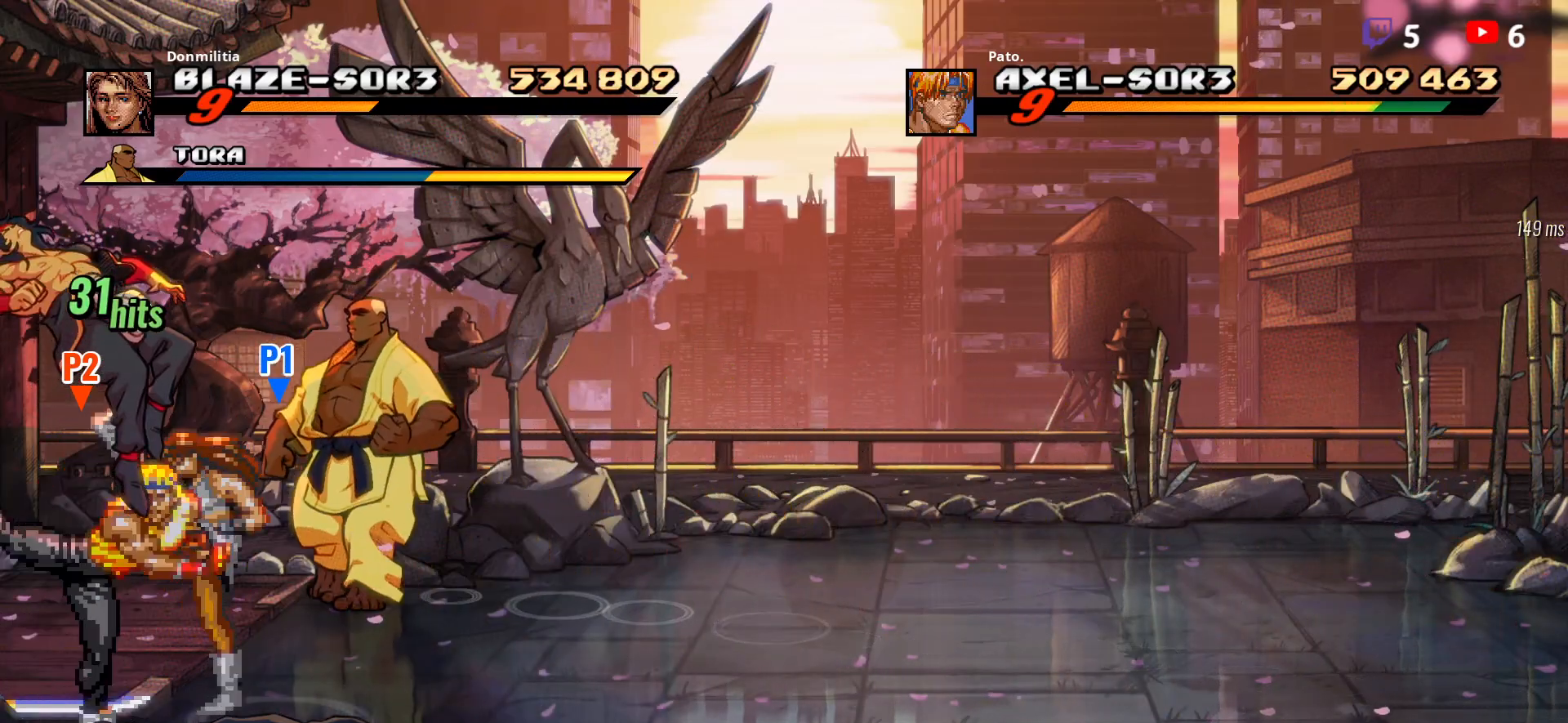
{"buttons": [], "button_events": [[33, "Y", "up"], [100, "Y", "down"], [183, "Y", "up"], [233, "Y", "down"], [333, "Y", "up"], [383, "Y", "down"], [450, "Y", "up"]]}
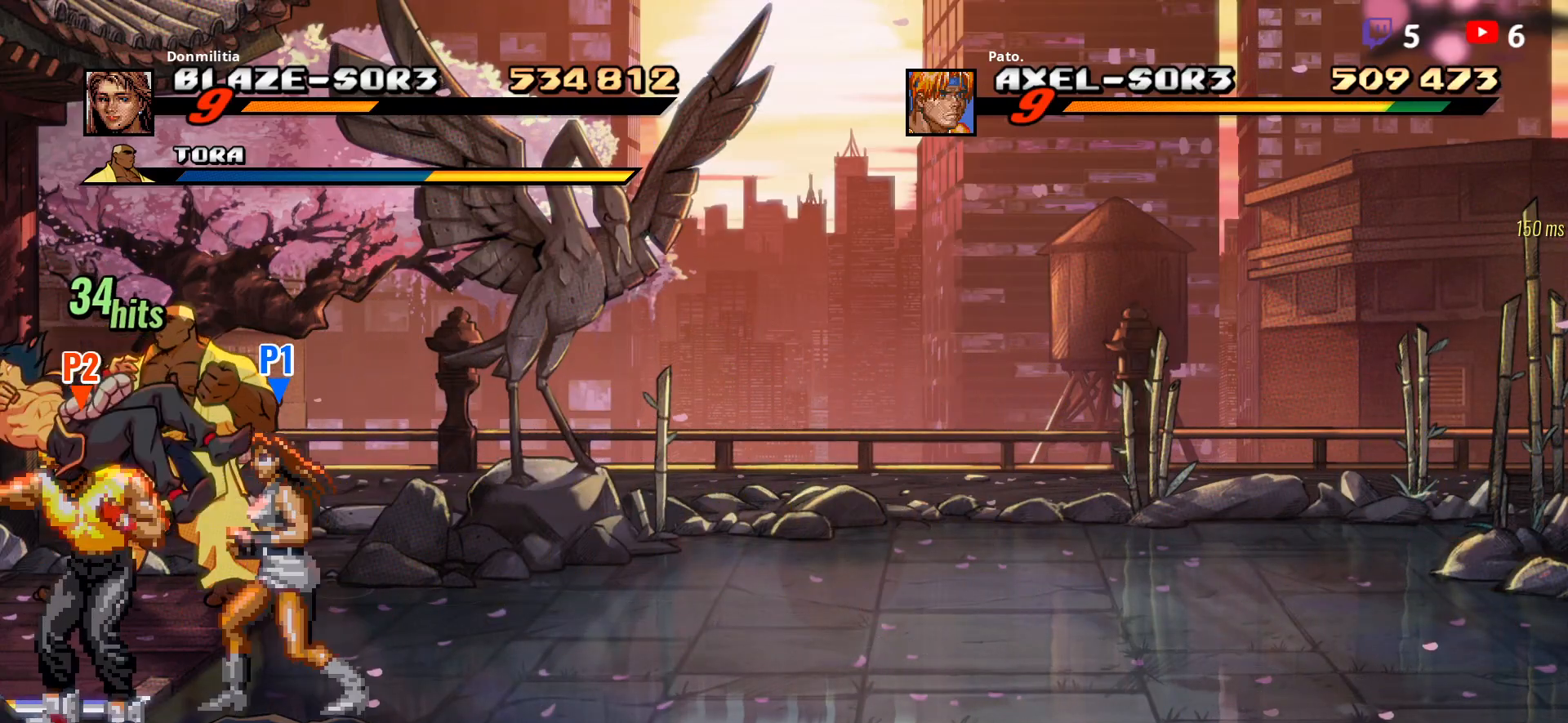
{"buttons": ["Y"], "button_events": [[17, "Y", "down"], [100, "Y", "up"], [167, "Y", "down"], [233, "Y", "up"], [317, "Y", "down"], [400, "Y", "up"], [467, "Y", "down"]]}
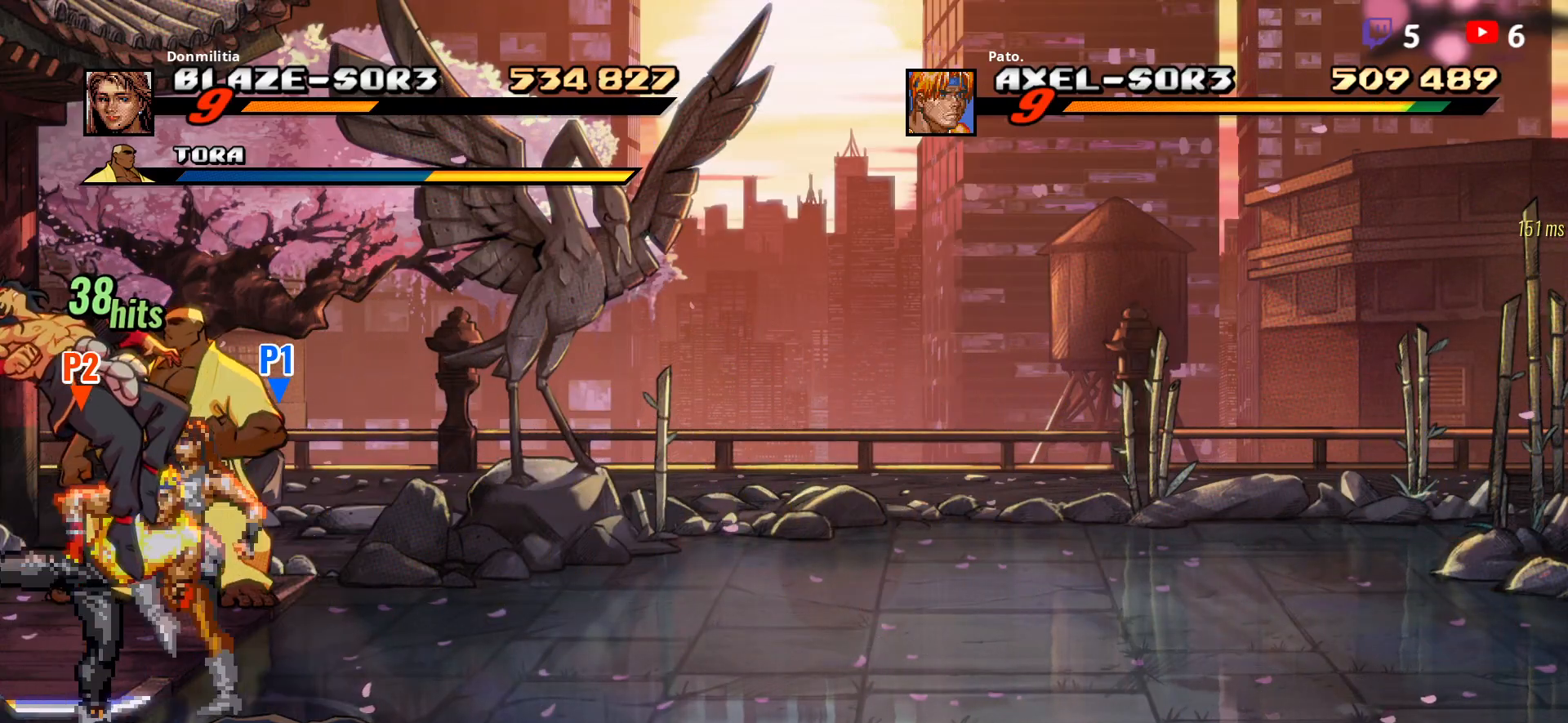
{"buttons": ["DPAD_LEFT"], "button_events": [[50, "Y", "up"], [117, "Y", "down"], [217, "Y", "up"], [300, "DPAD_LEFT", "down"], [350, "L1", "down"], [467, "L1", "up"]]}
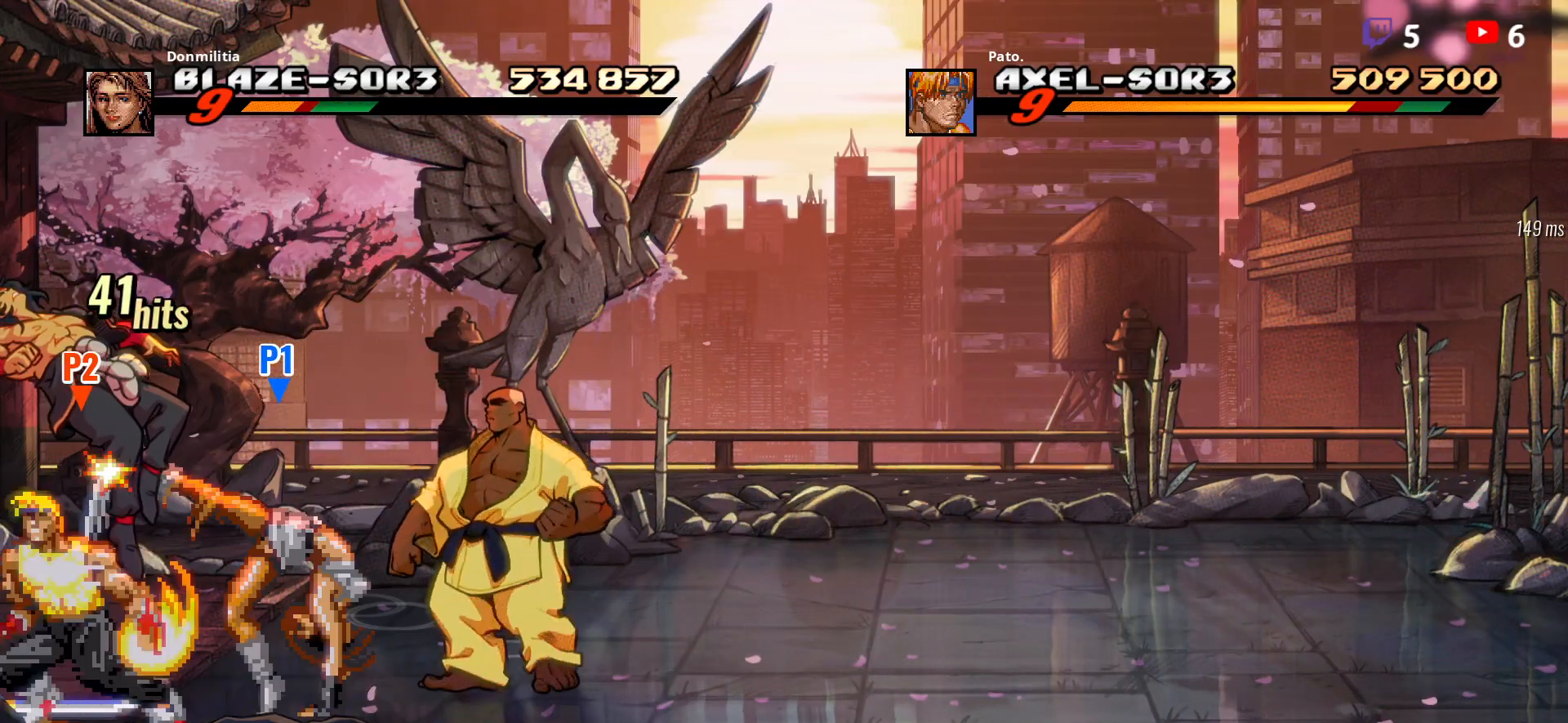
{"buttons": ["DPAD_LEFT"], "button_events": [[367, "Y", "down"], [483, "Y", "up"]]}
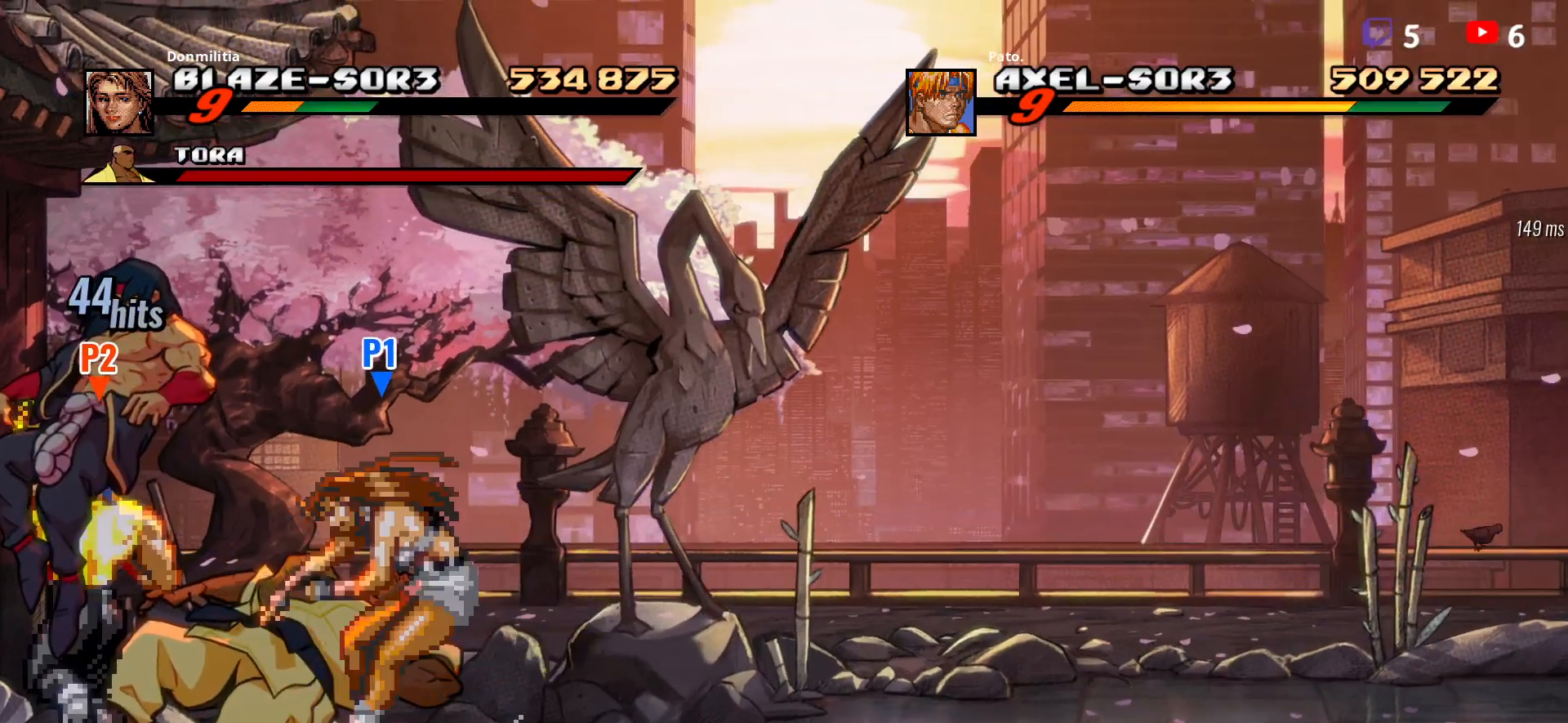
{"buttons": [], "button_events": [[33, "DPAD_LEFT", "up"]]}